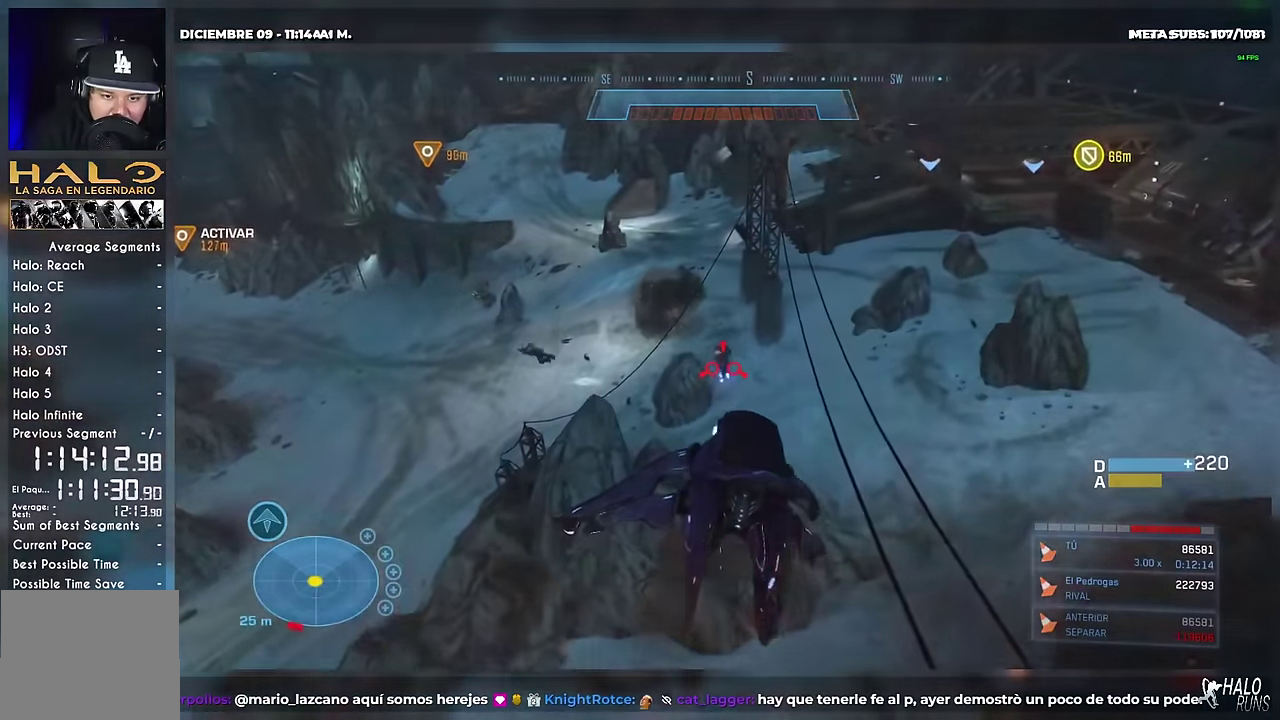
Gameplay with a controller (Xbox layout); each line is a JSON object with the inputs held at the frame after it. "events" lists button and stick changes between this image and that frame as [ms after this image, input, new state], when the widget could be followed in between. Not read: DPAD_DOWN DPAD_LEFT DPAD_UP L3 R3 SELECT START Y keyboard_mouse left_stick right_stick.
{"buttons": ["R2", "DPAD_RIGHT"], "events": [[400, "DPAD_RIGHT", "down"]]}
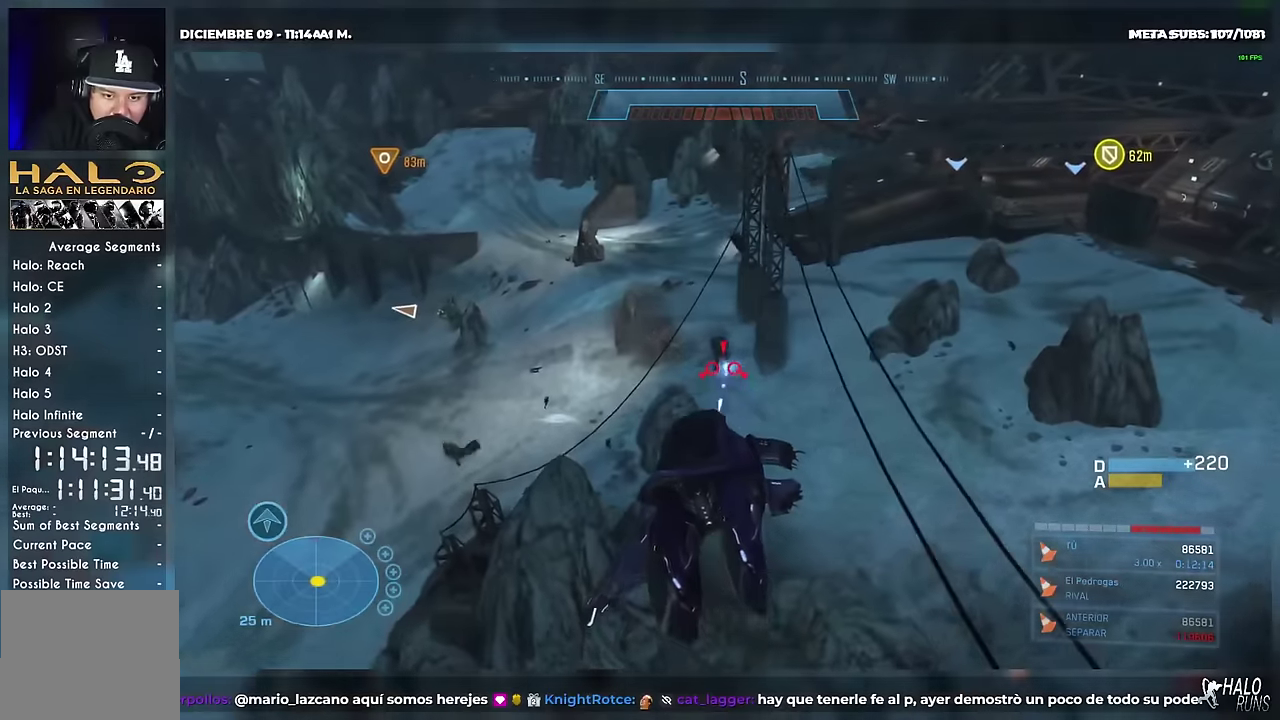
{"buttons": ["X", "DPAD_RIGHT"], "events": [[334, "X", "down"], [367, "R2", "up"]]}
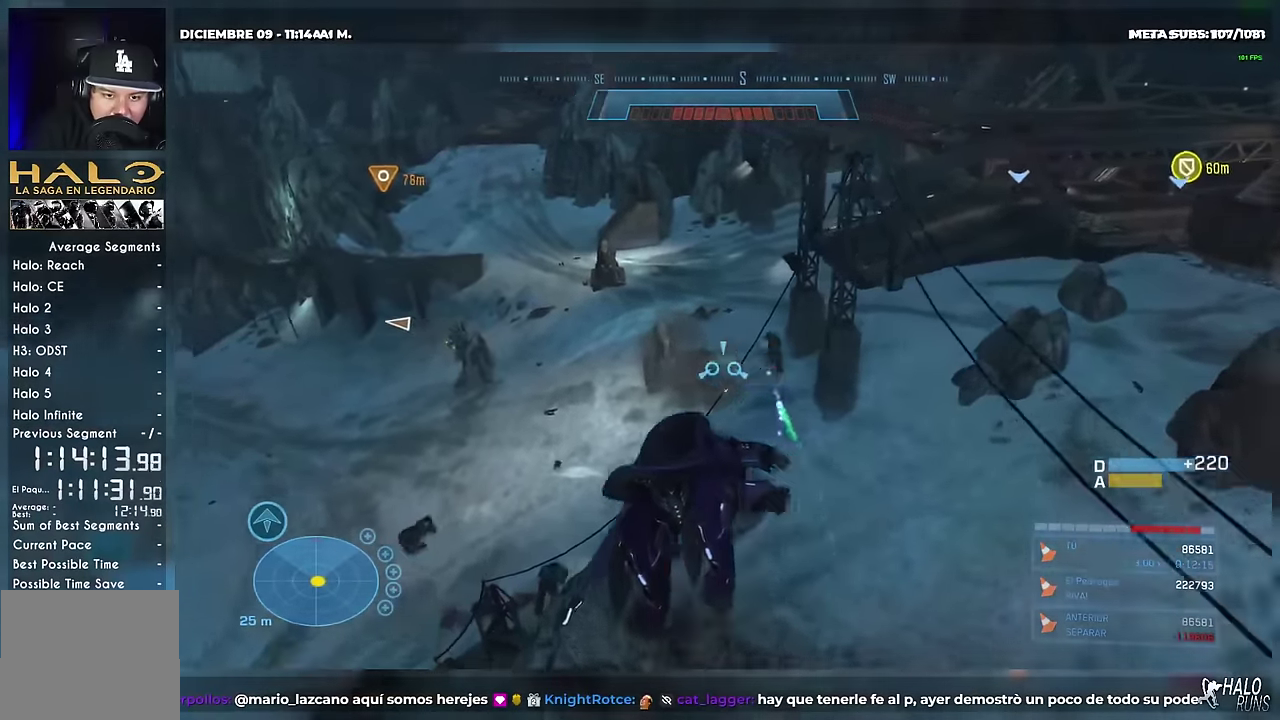
{"buttons": ["L2"], "events": [[183, "L2", "down"], [233, "X", "up"], [400, "DPAD_RIGHT", "up"]]}
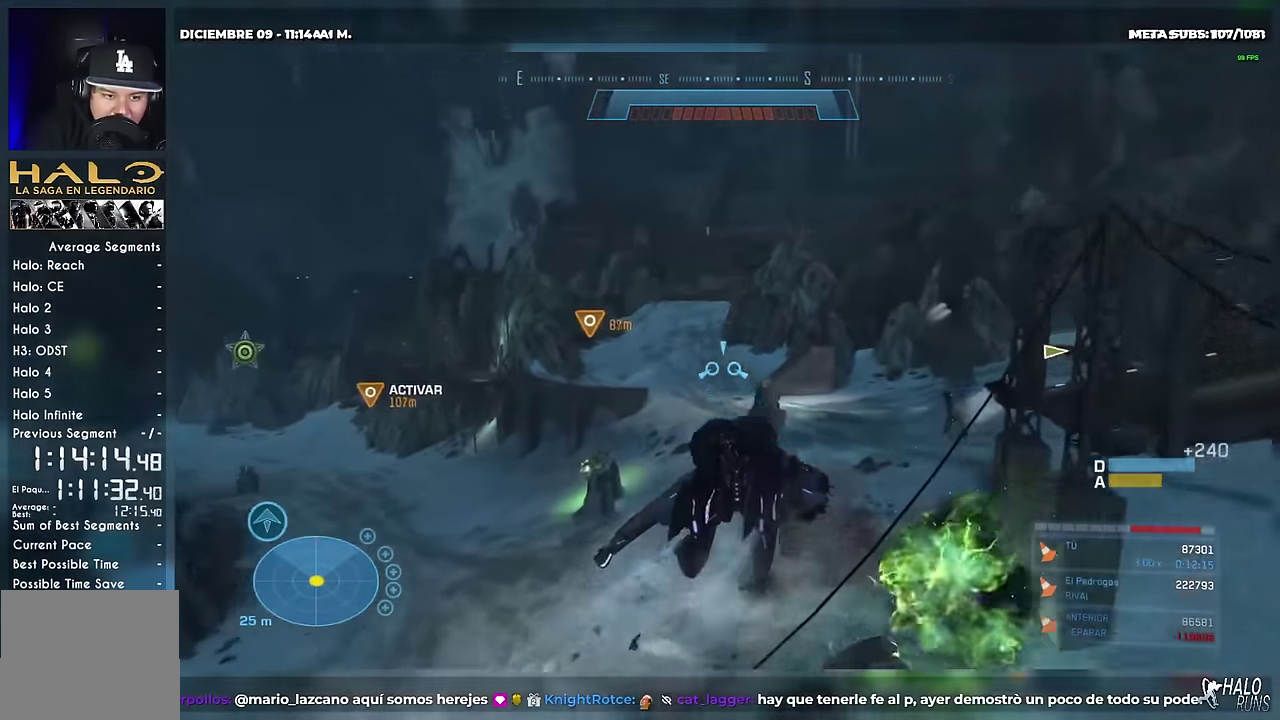
{"buttons": ["L2"], "events": []}
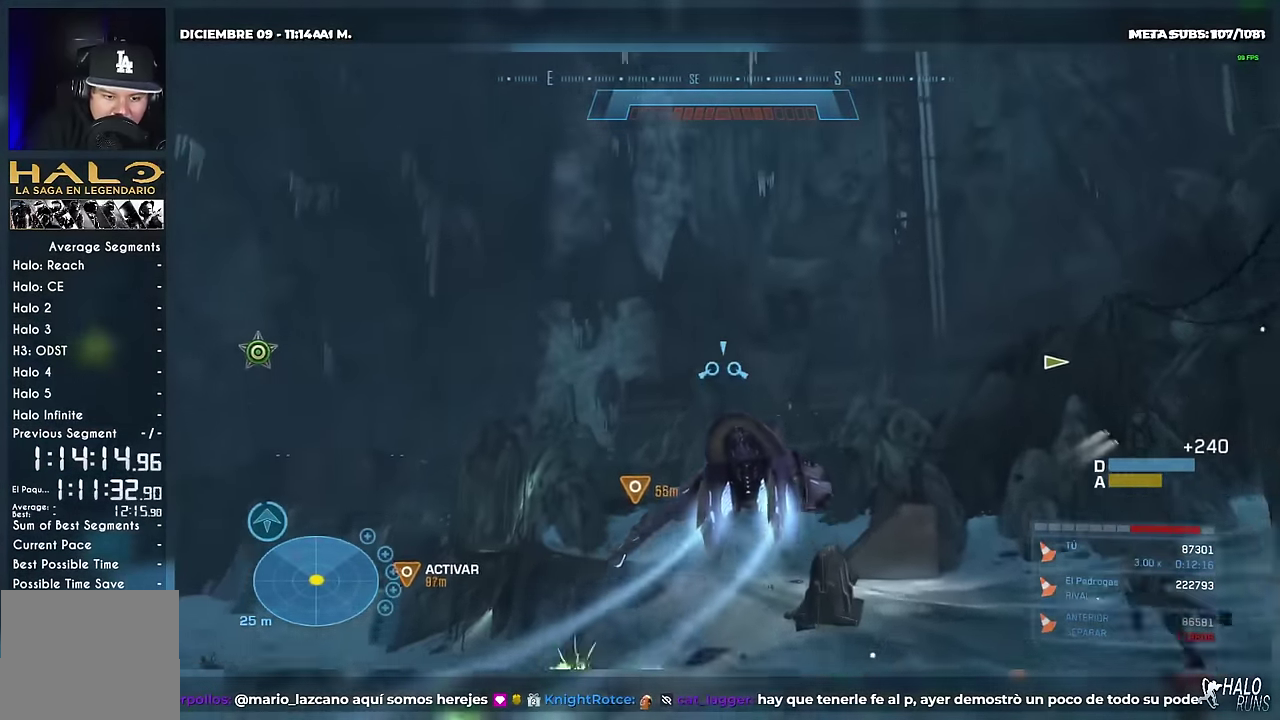
{"buttons": ["X", "L2"], "events": [[83, "X", "down"]]}
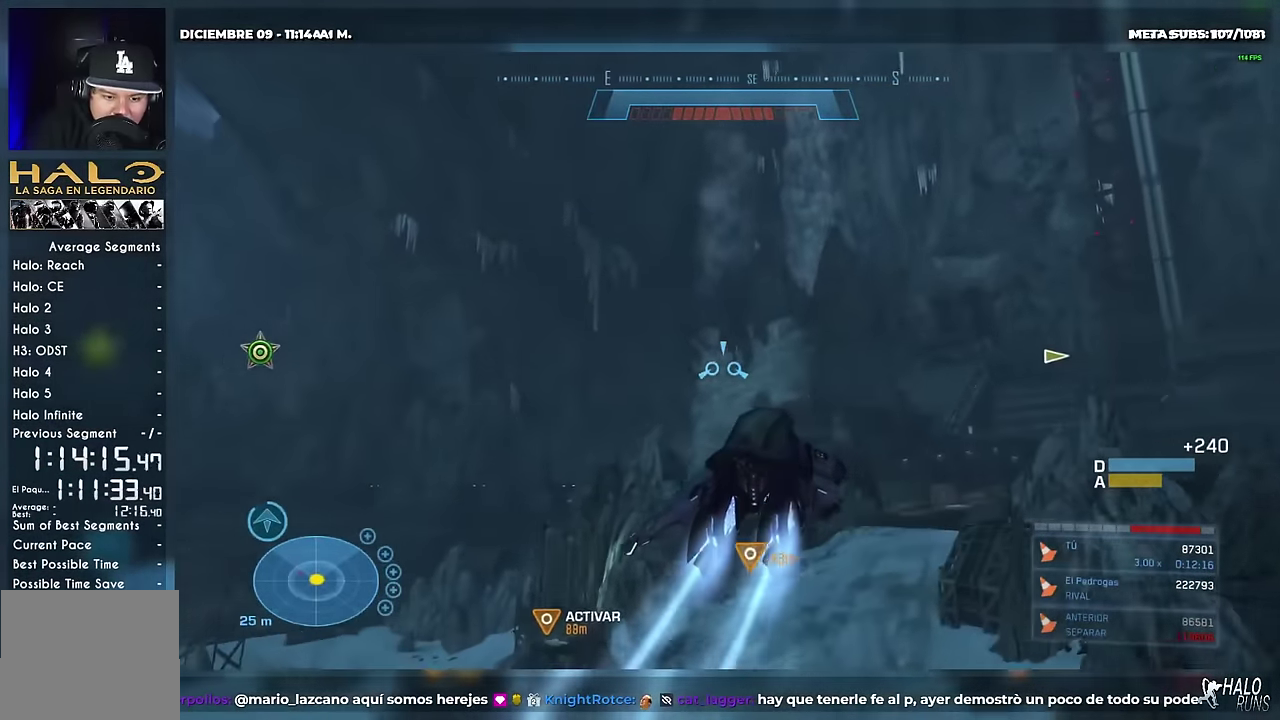
{"buttons": ["X", "L2"], "events": []}
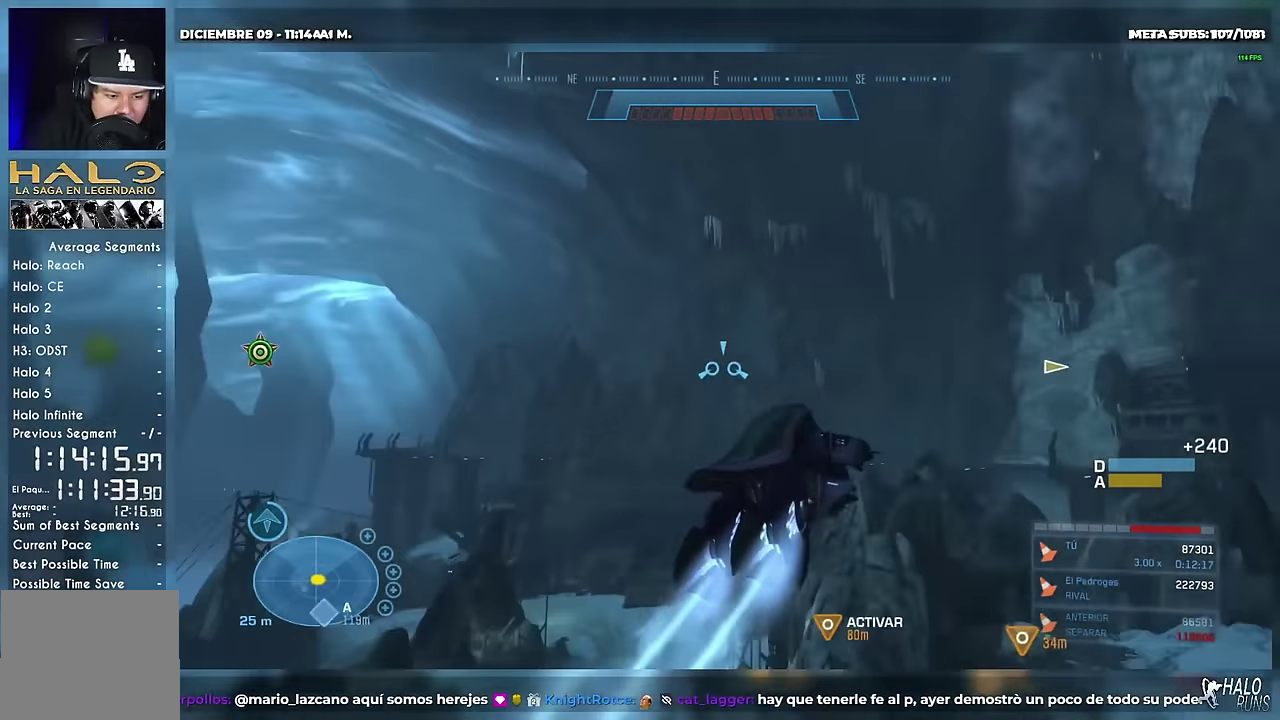
{"buttons": ["X", "L2"]}
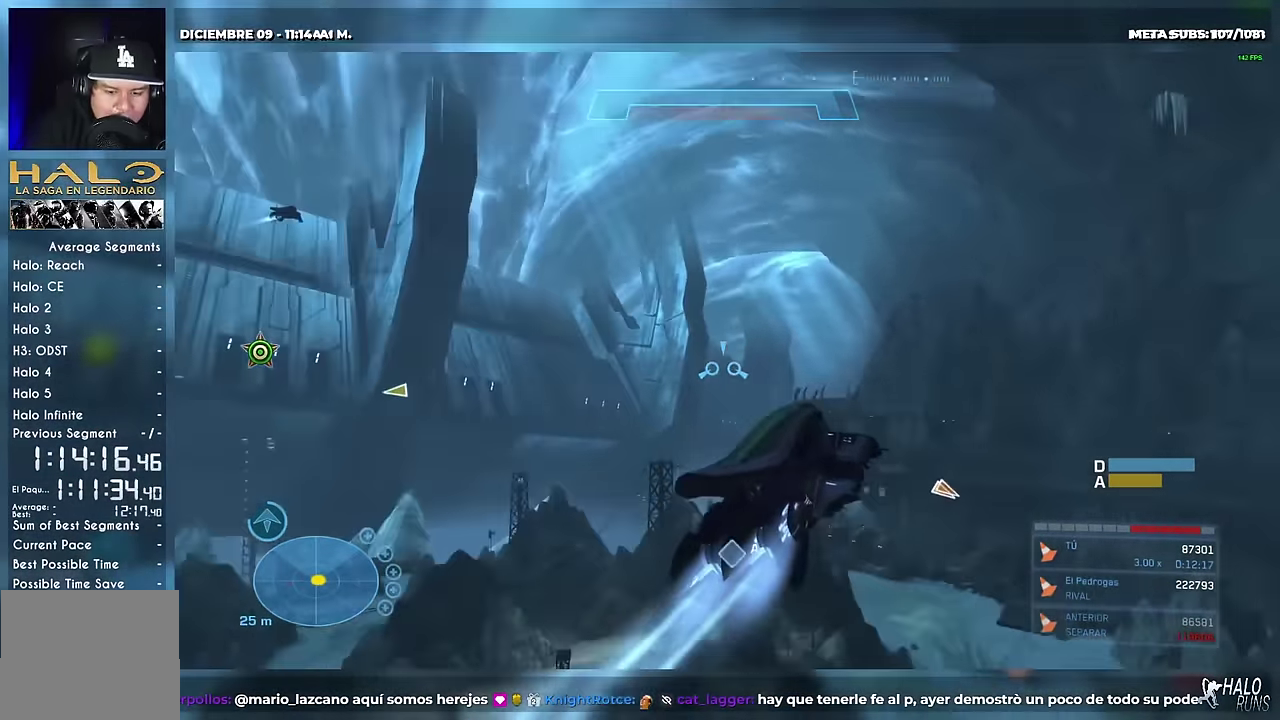
{"buttons": ["X", "L2"], "events": [[50, "X", "up"], [217, "X", "down"]]}
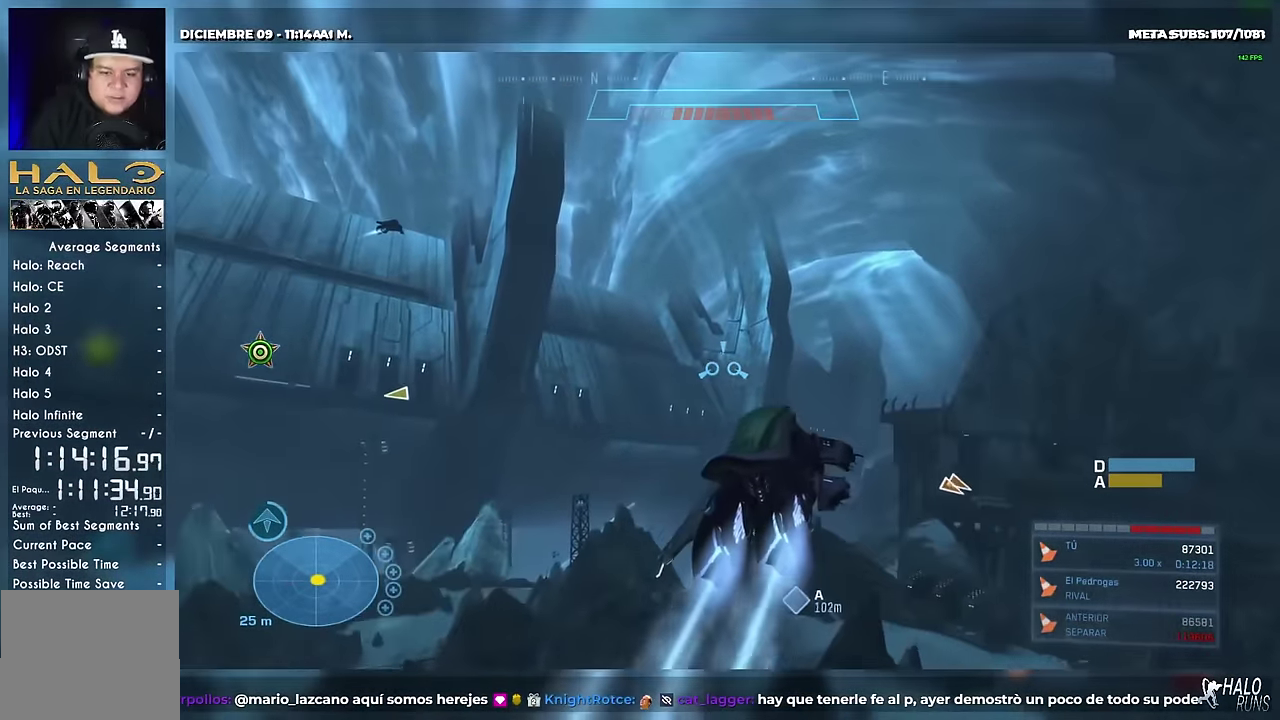
{"buttons": ["L2"], "events": [[33, "X", "up"]]}
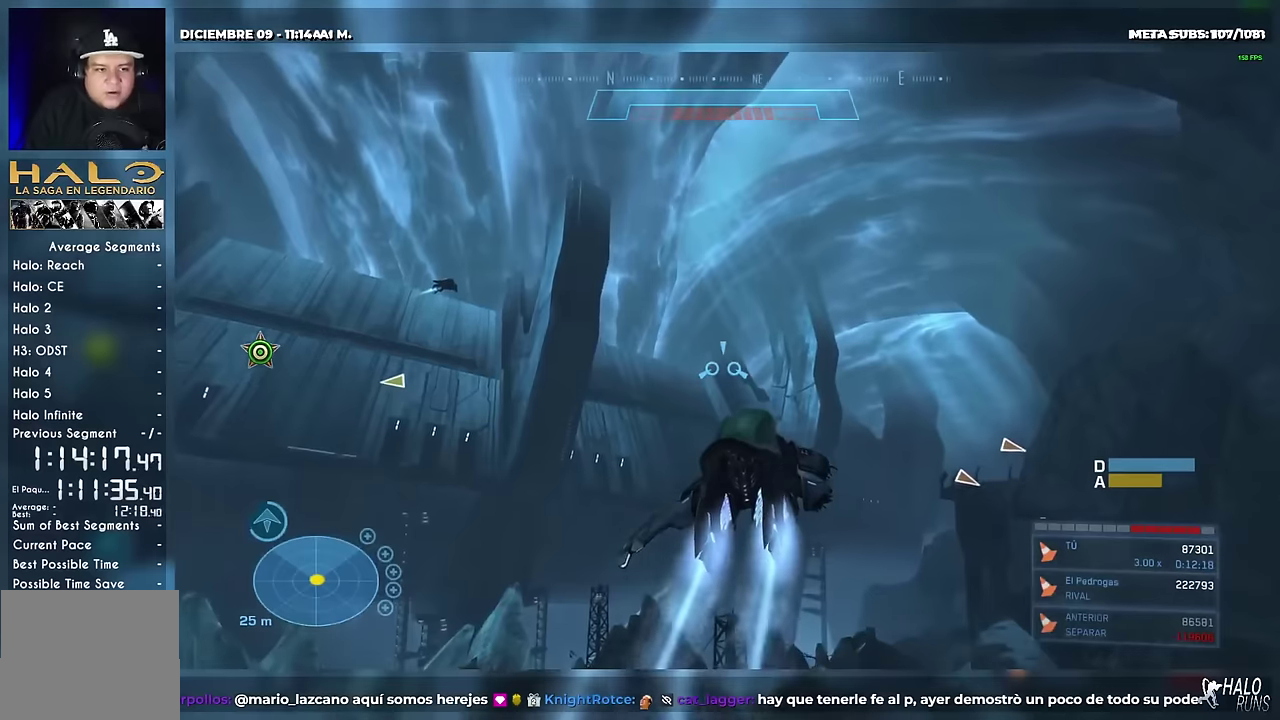
{"buttons": ["L2"], "events": []}
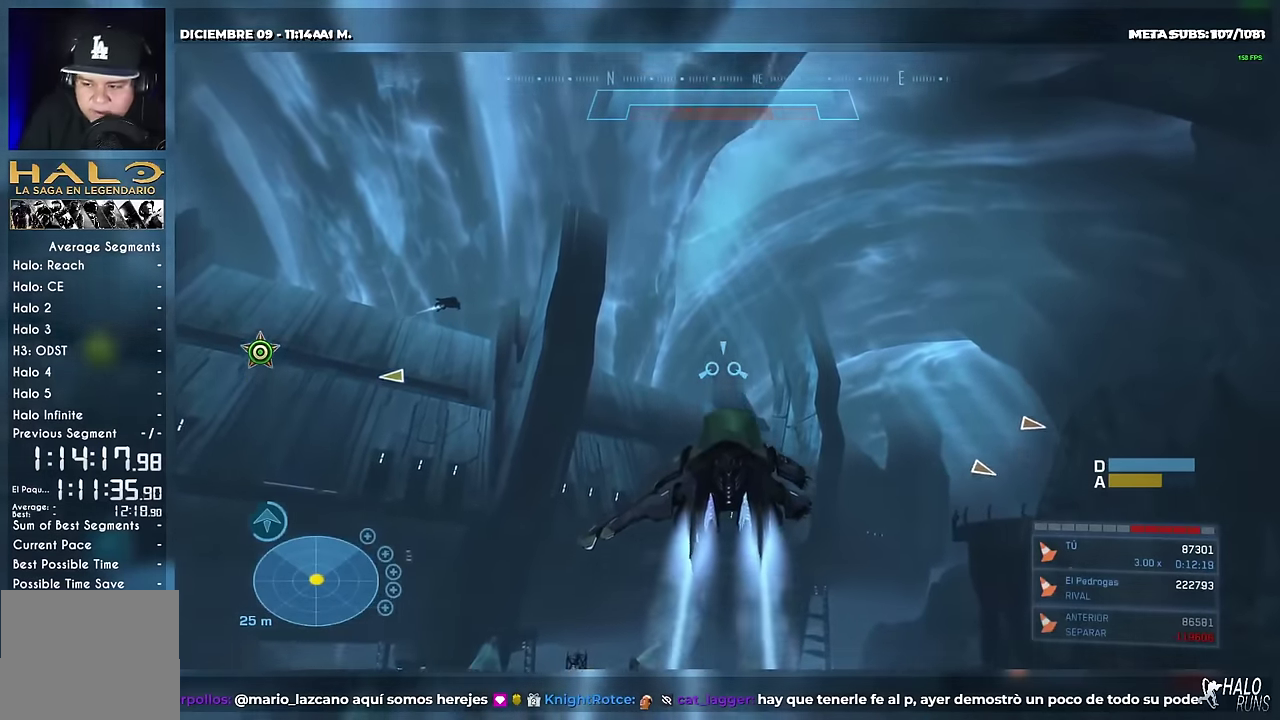
{"buttons": ["L2"], "events": []}
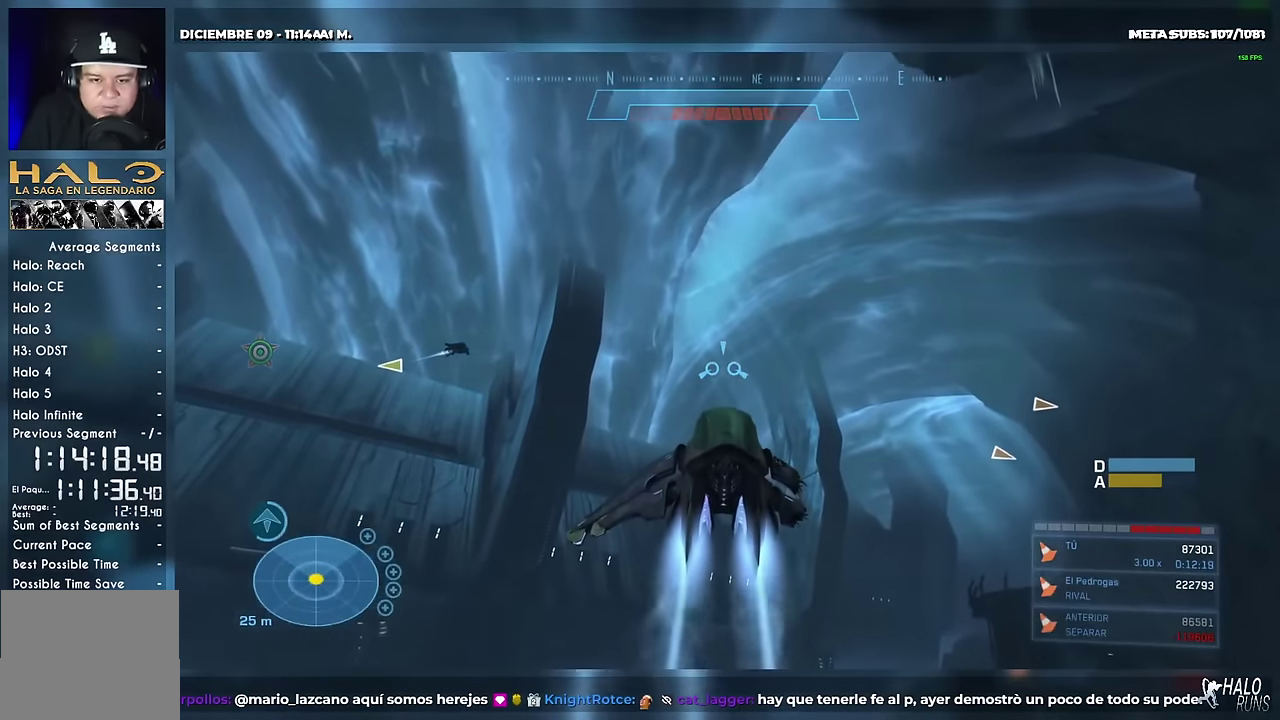
{"buttons": ["L2"], "events": []}
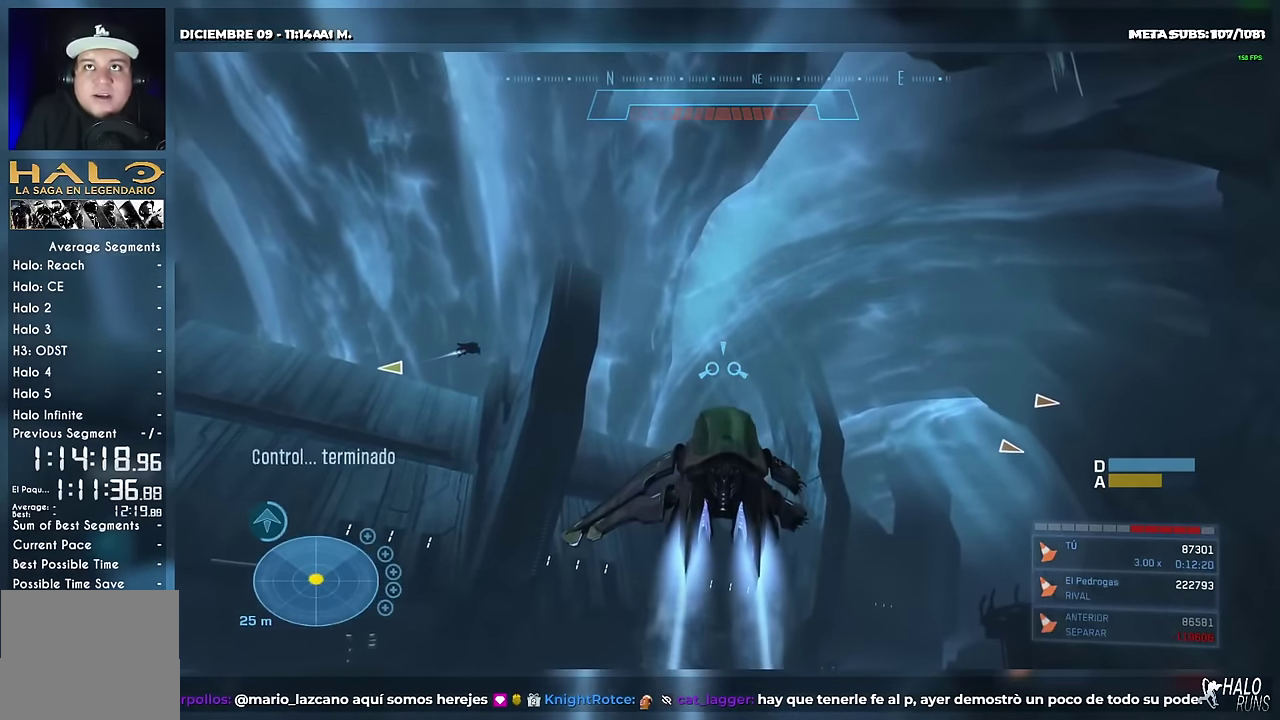
{"buttons": ["L2"], "events": []}
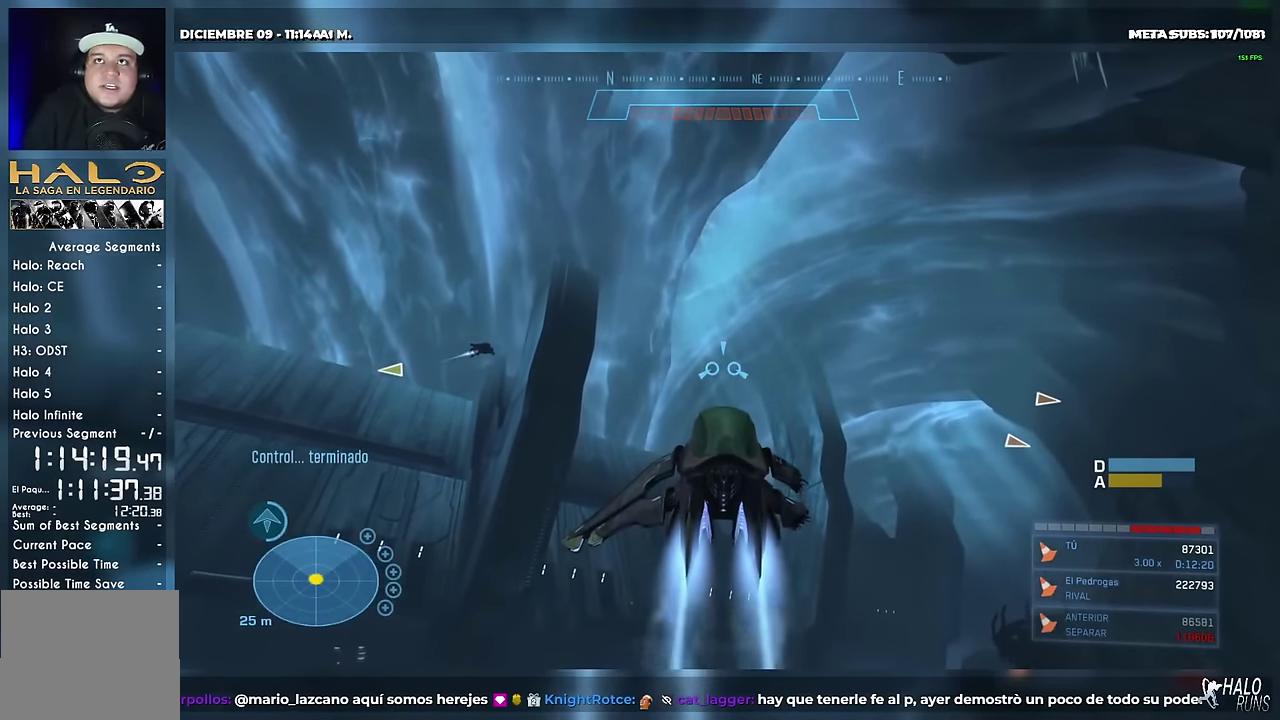
{"buttons": ["L2"], "events": []}
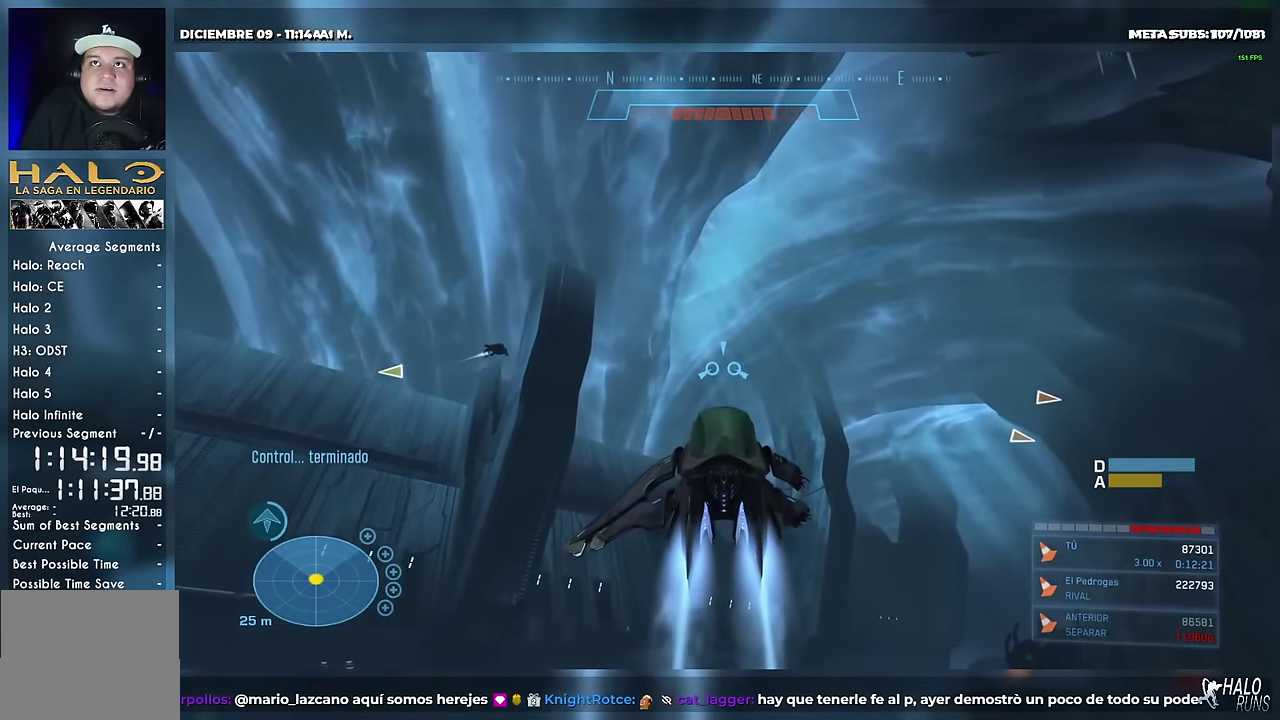
{"buttons": ["L2"], "events": []}
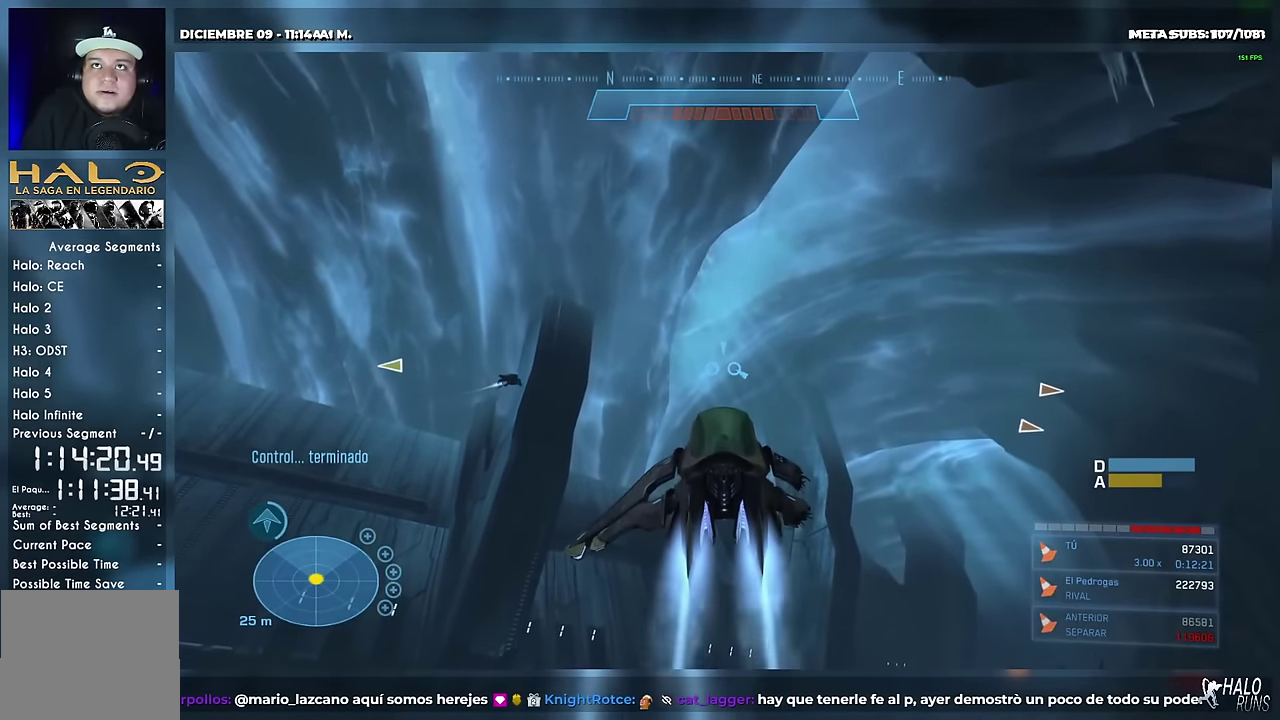
{"buttons": ["L2"], "events": []}
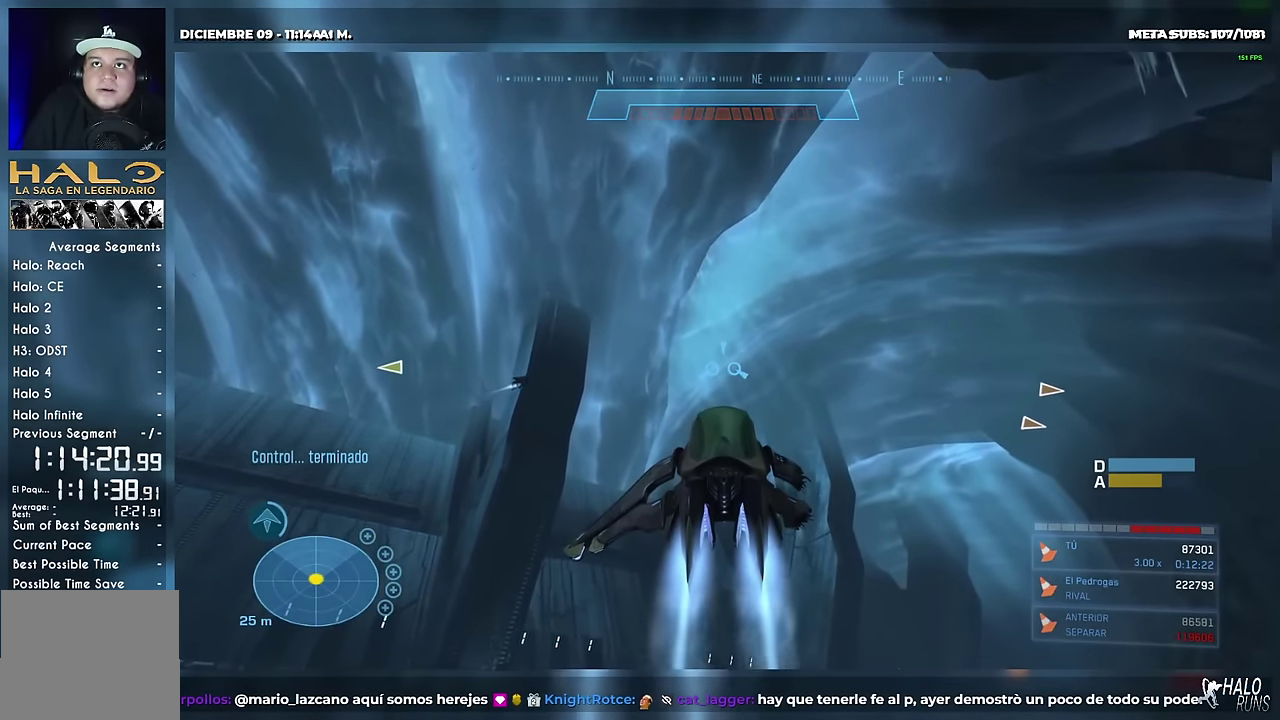
{"buttons": ["L2"], "events": []}
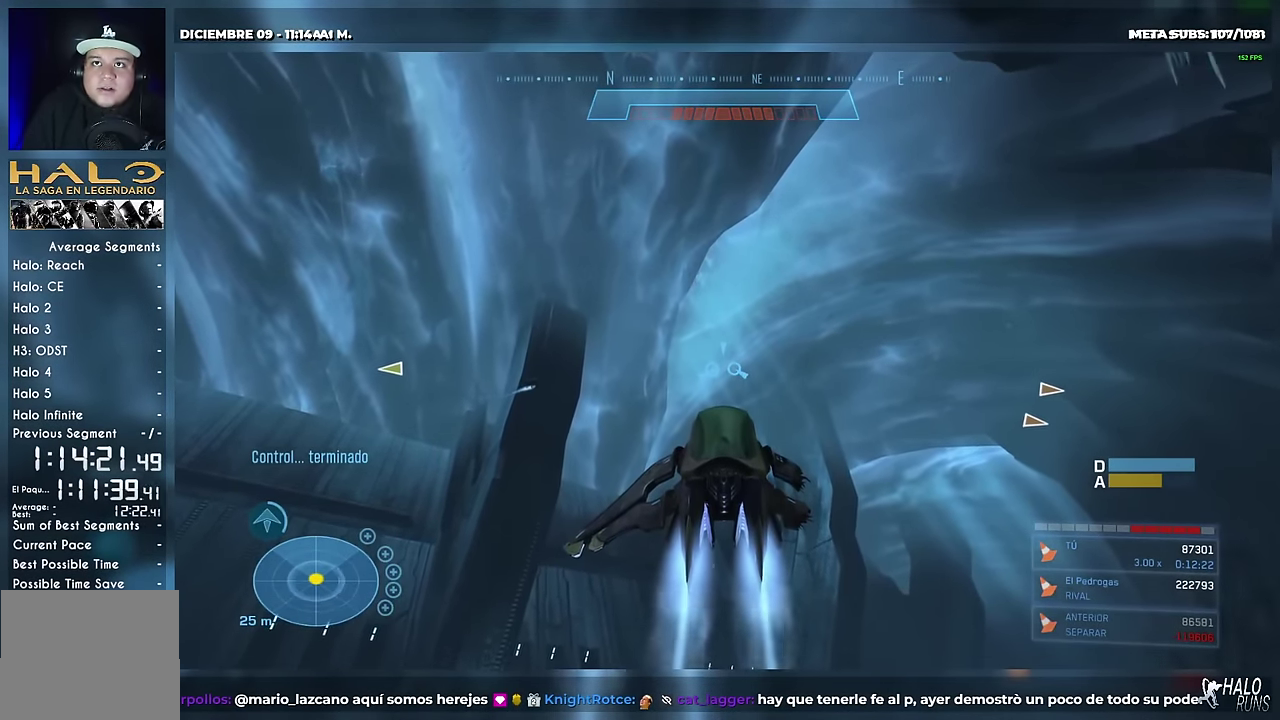
{"buttons": ["L2"], "events": []}
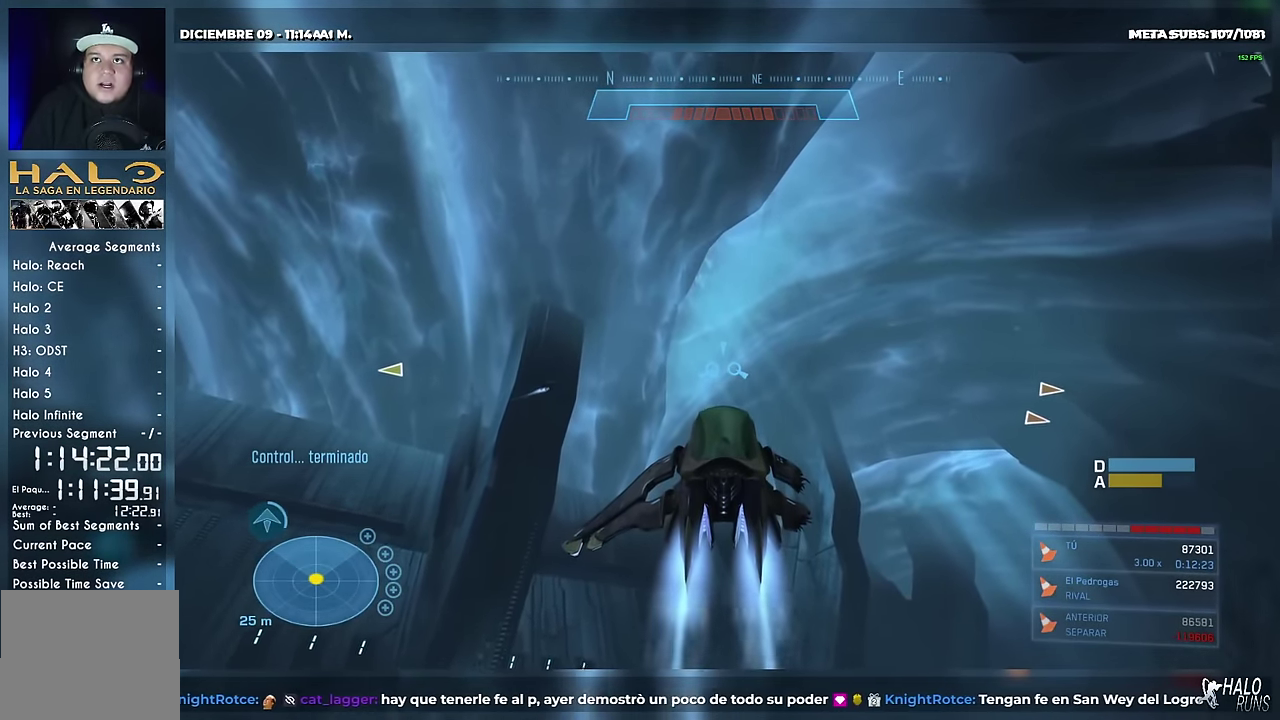
{"buttons": ["L2"], "events": []}
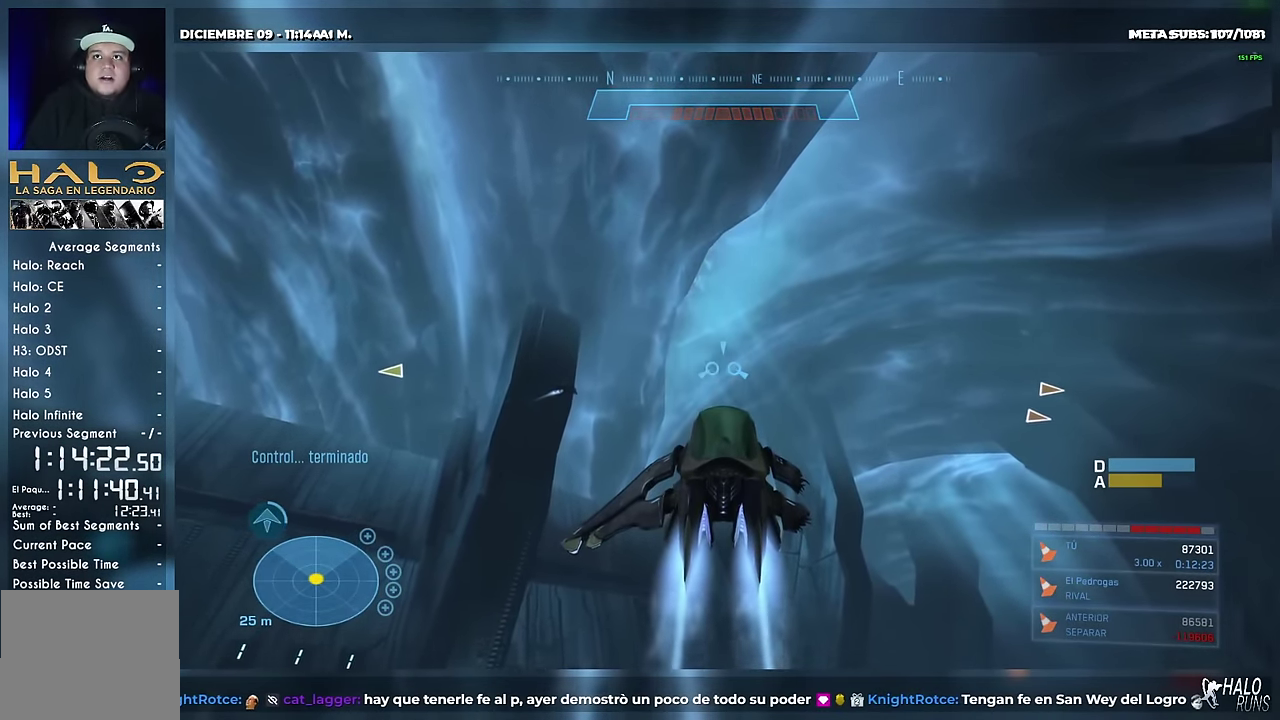
{"buttons": ["L2"], "events": []}
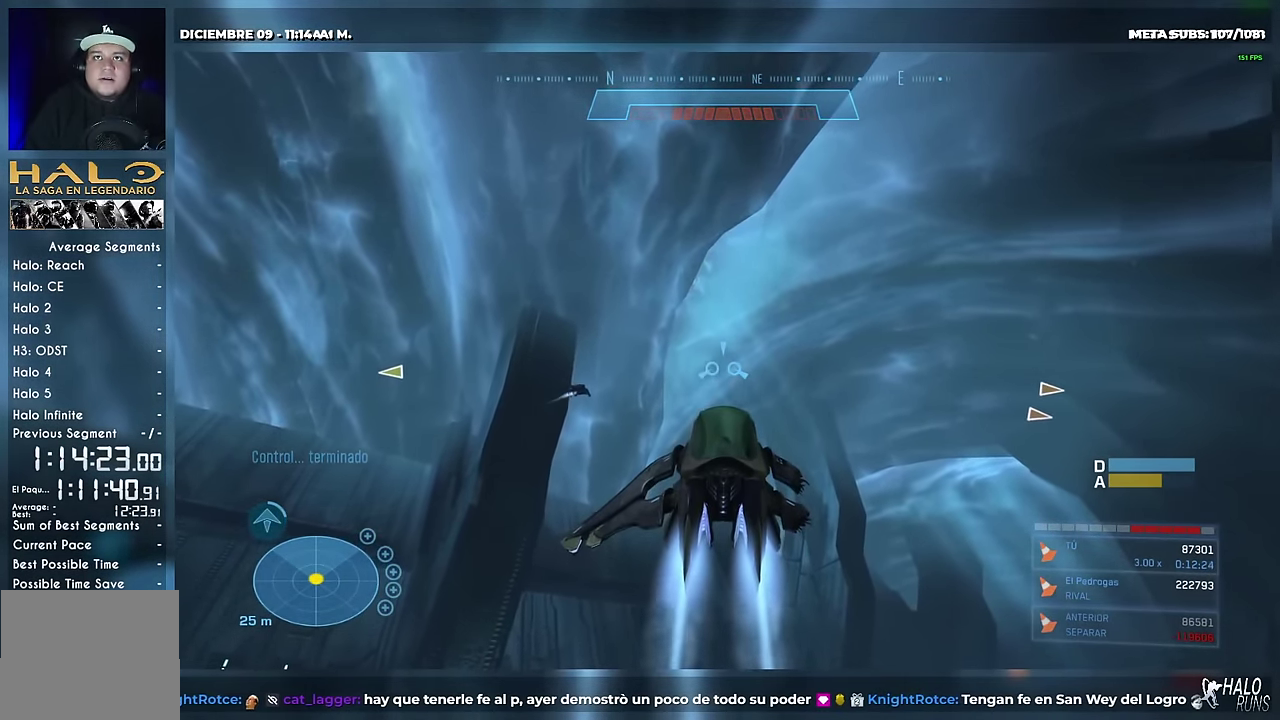
{"buttons": ["L2"], "events": []}
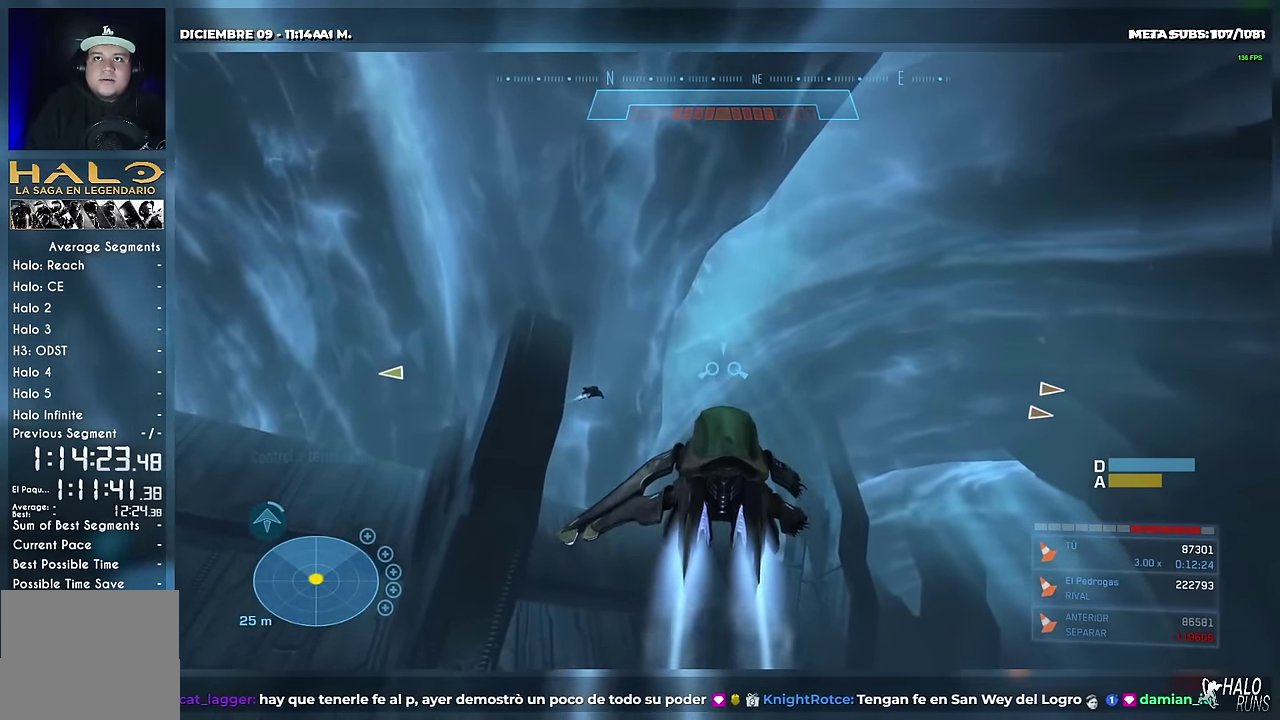
{"buttons": ["L2"], "events": []}
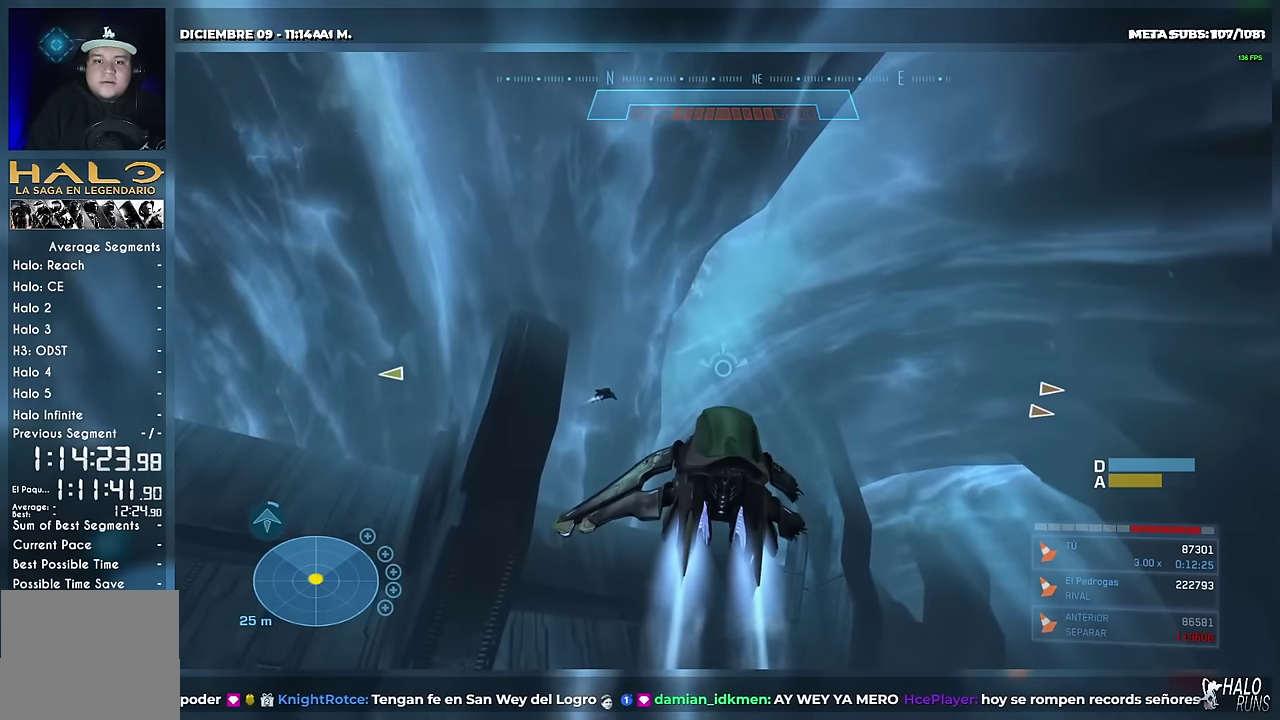
{"buttons": ["L2"], "events": []}